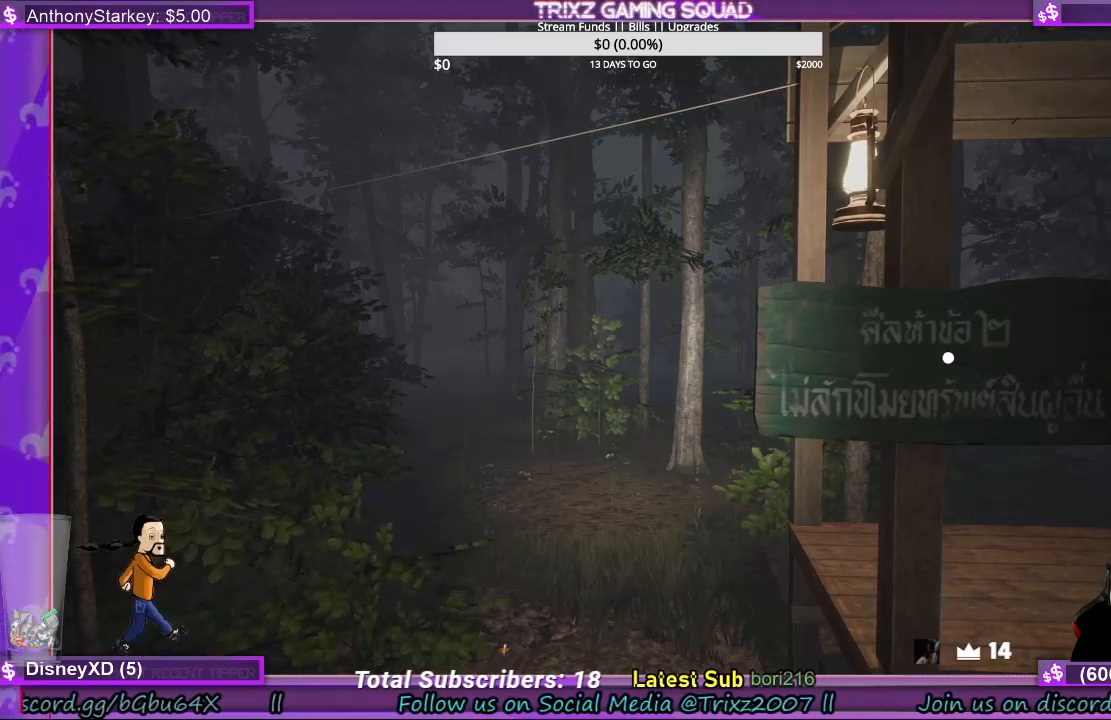
Gameplay with keyboard and mouse; each line is a JSON object with the keys and mouse buttons held at the frame after it. "events" lists presses ("down") and releases ("up") of "a", "ctrl", "d", "e", "f", "q", "r", "s", "shift", "space", "tab", "w", "mouse_left", "mouse_wheel", "mouse_right", "mouse_mb4" and "mouse_mb5" between this image and that frame as [ms after this image, input, new state], when the widget could be followed in between. "mouse_left", "mouse_wheel", "mouse_right", "mouse_mb4", "mouse_mb5" = the "left", "wheel", "right", "mb4", "mb5" buttons of the "mouse" list. No other keys are recorded. "wheel" means that the mouse wheel is clicked or scrolled. Mouse movement is not recorded.
{"keys": ["d"], "mouse": [], "events": []}
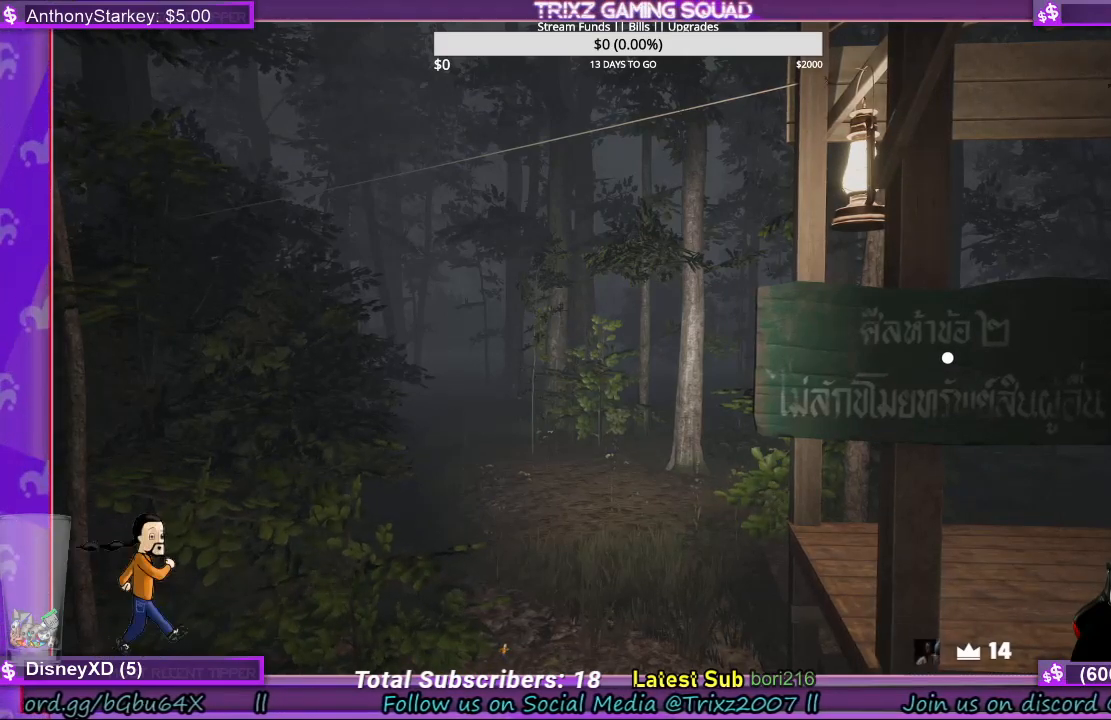
{"keys": ["d"], "mouse": [], "events": [[67, "mouse_left", "down"], [133, "mouse_left", "up"]]}
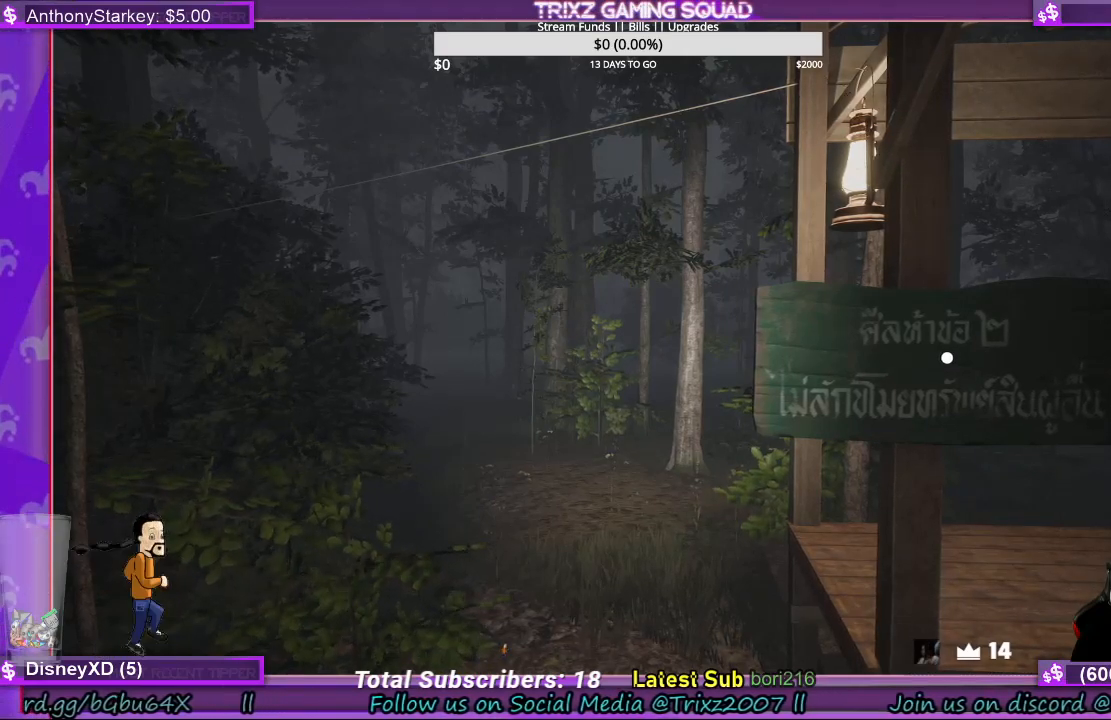
{"keys": ["d"], "mouse": [], "events": []}
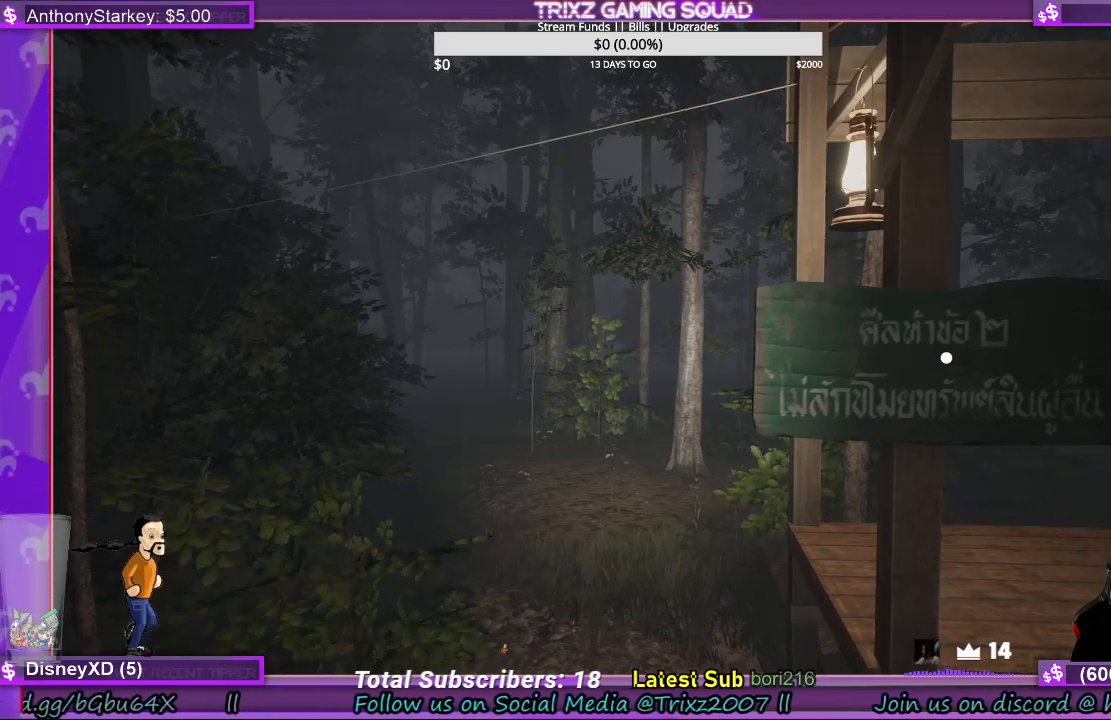
{"keys": ["d"], "mouse": [], "events": [[333, "mouse_left", "down"], [367, "mouse_left", "up"]]}
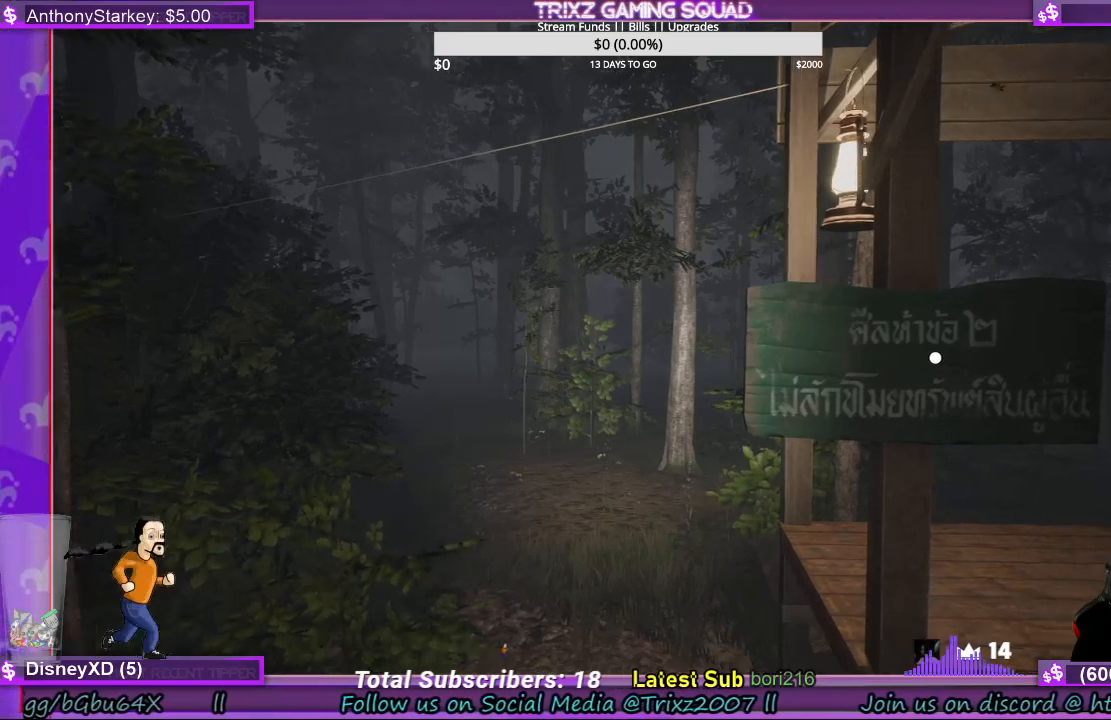
{"keys": ["d"], "mouse": [], "events": [[300, "mouse_right", "down"], [400, "mouse_right", "up"]]}
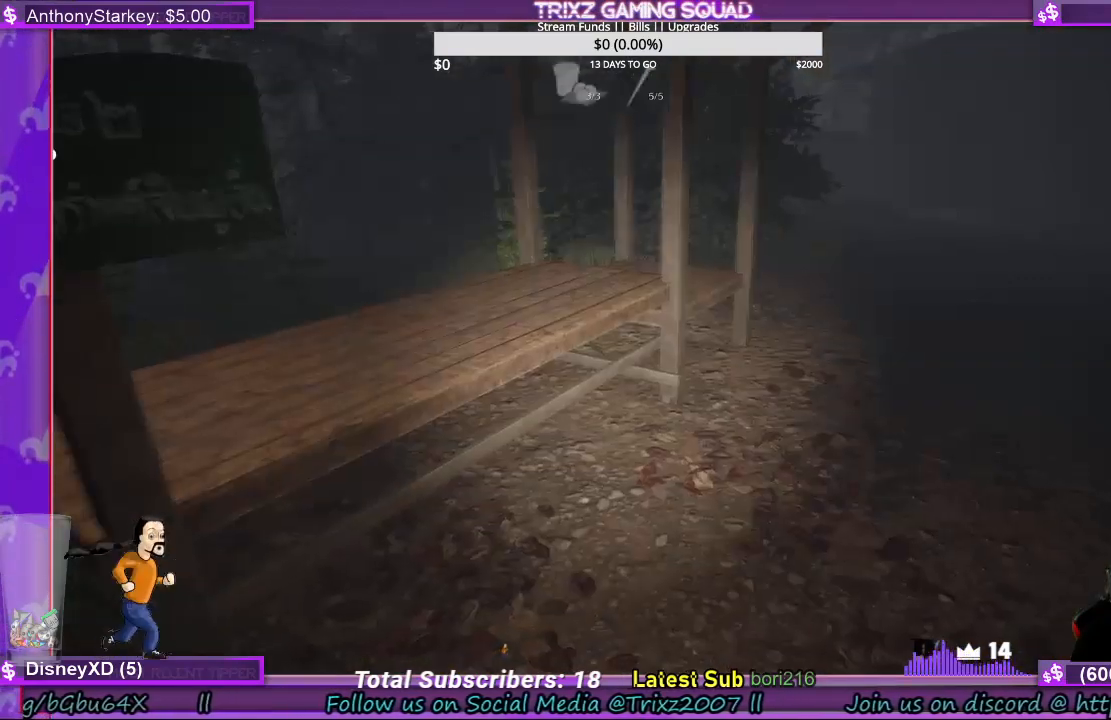
{"keys": ["d"], "mouse": [], "events": []}
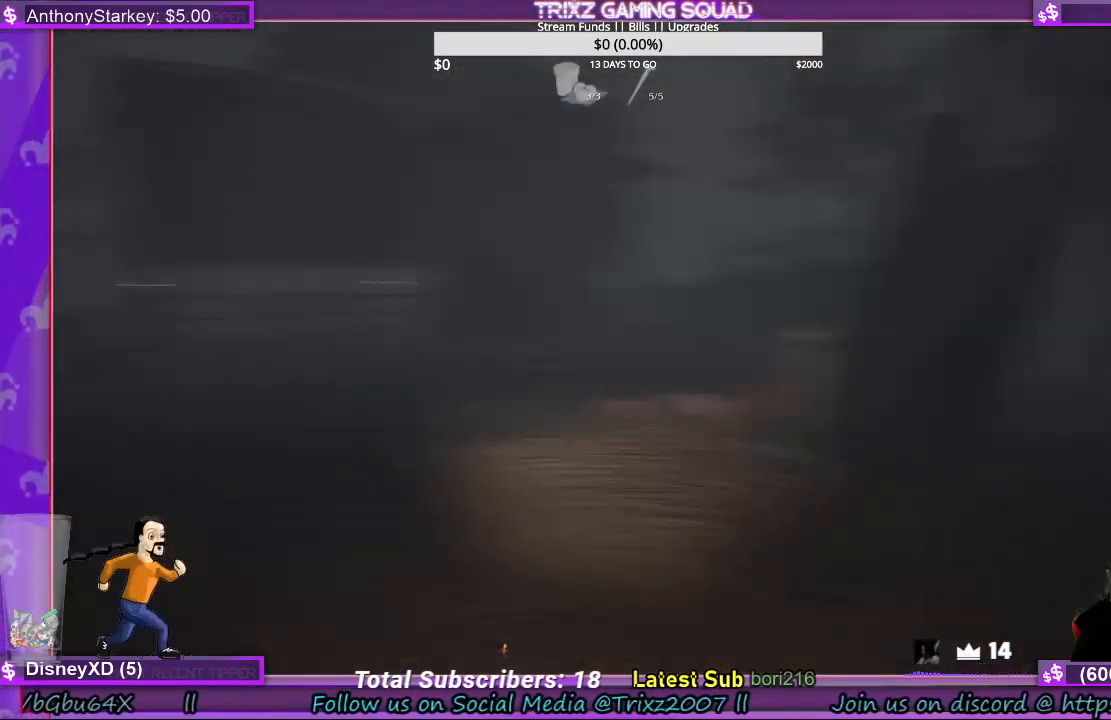
{"keys": ["d"], "mouse": [], "events": []}
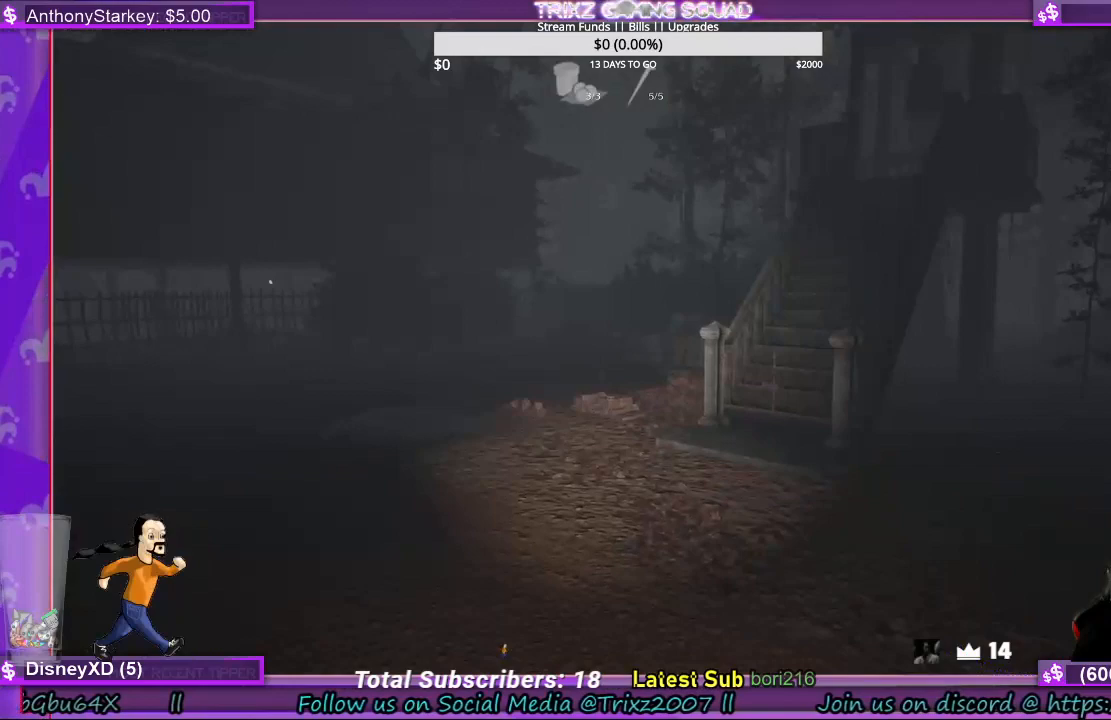
{"keys": ["d", "shift", "w"], "mouse": [], "events": [[200, "w", "down"], [500, "shift", "down"]]}
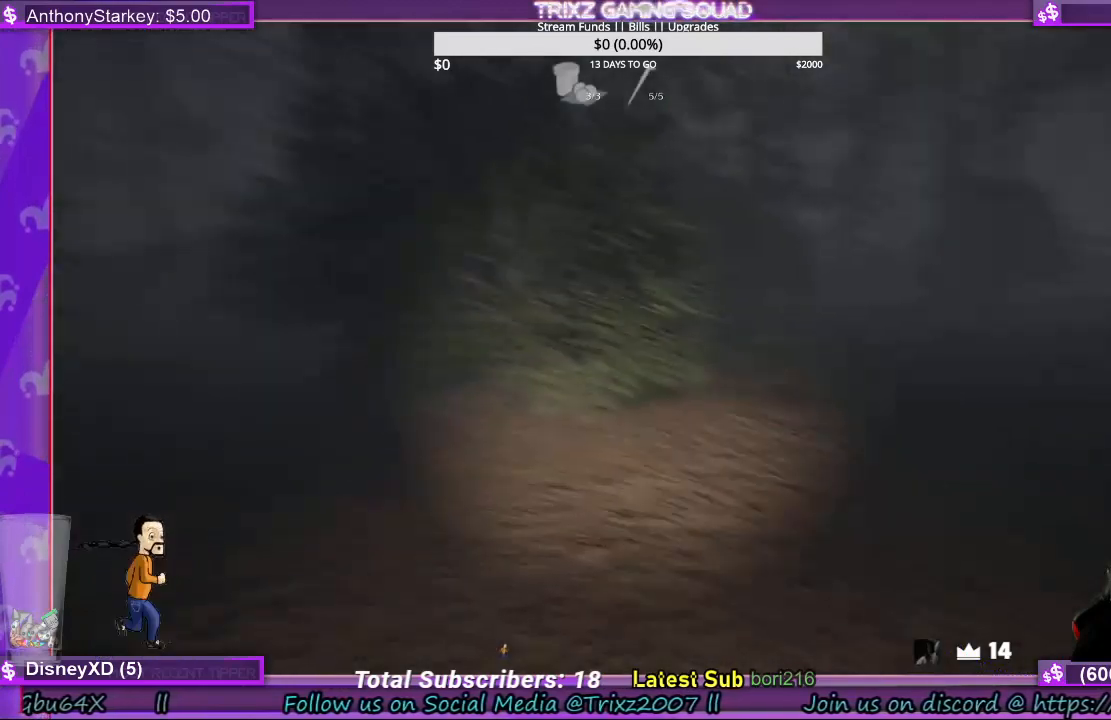
{"keys": ["d", "shift", "w"], "mouse": [], "events": []}
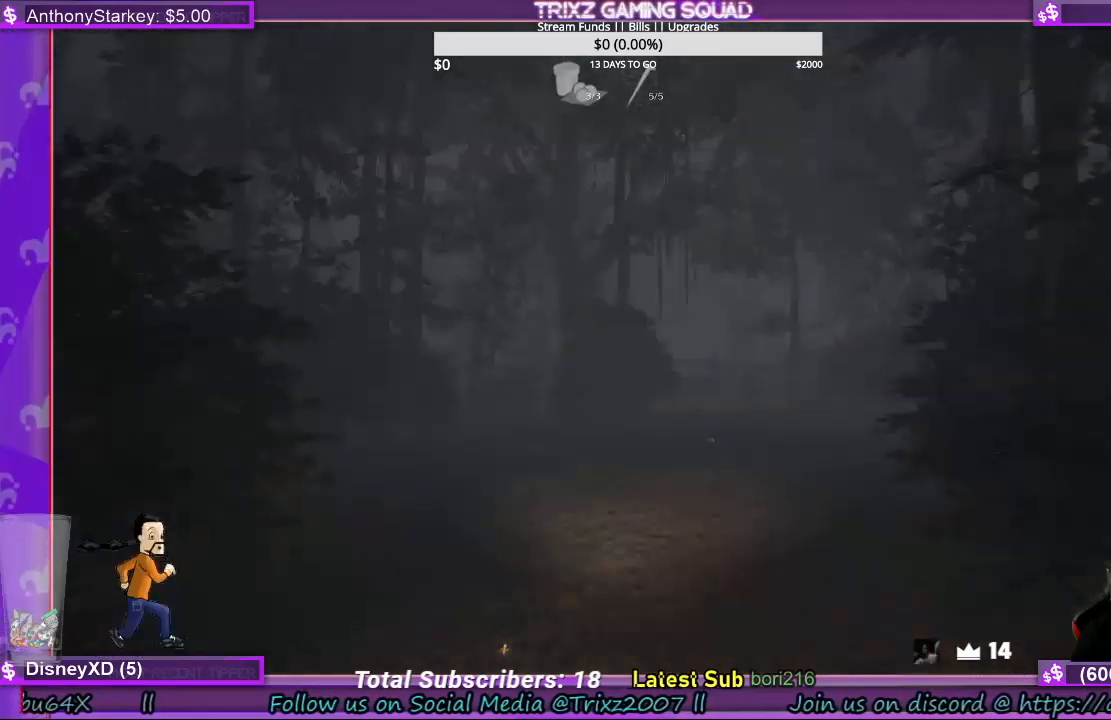
{"keys": ["d", "shift", "w"], "mouse": [], "events": []}
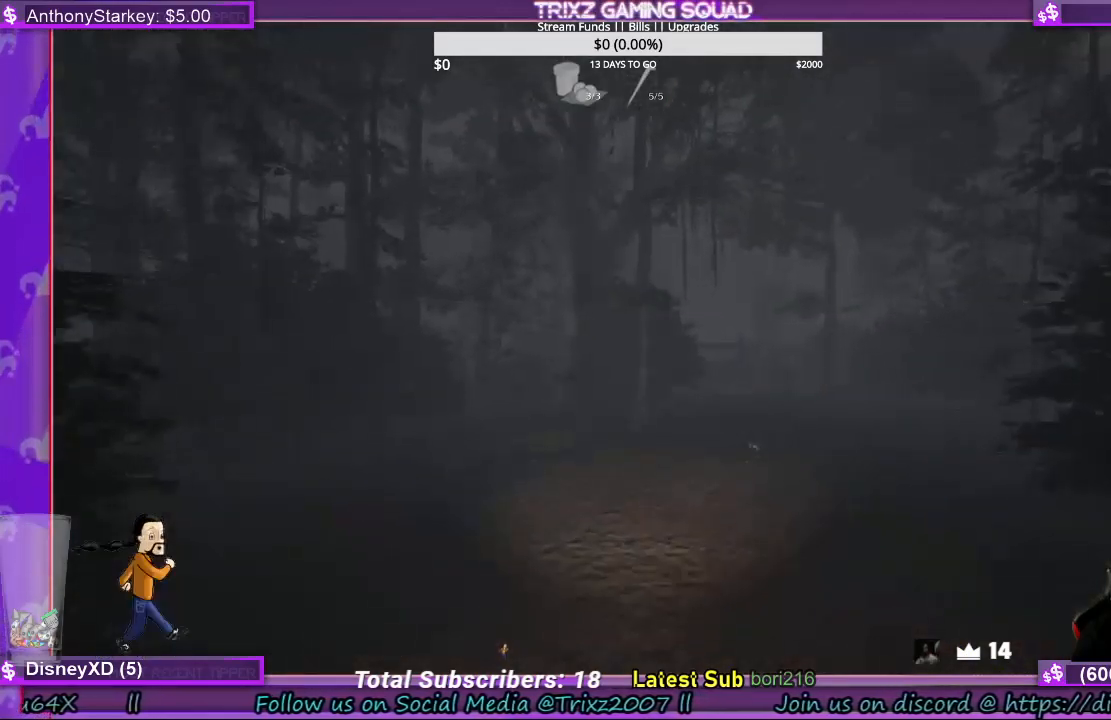
{"keys": ["d", "shift", "w"], "mouse": [], "events": []}
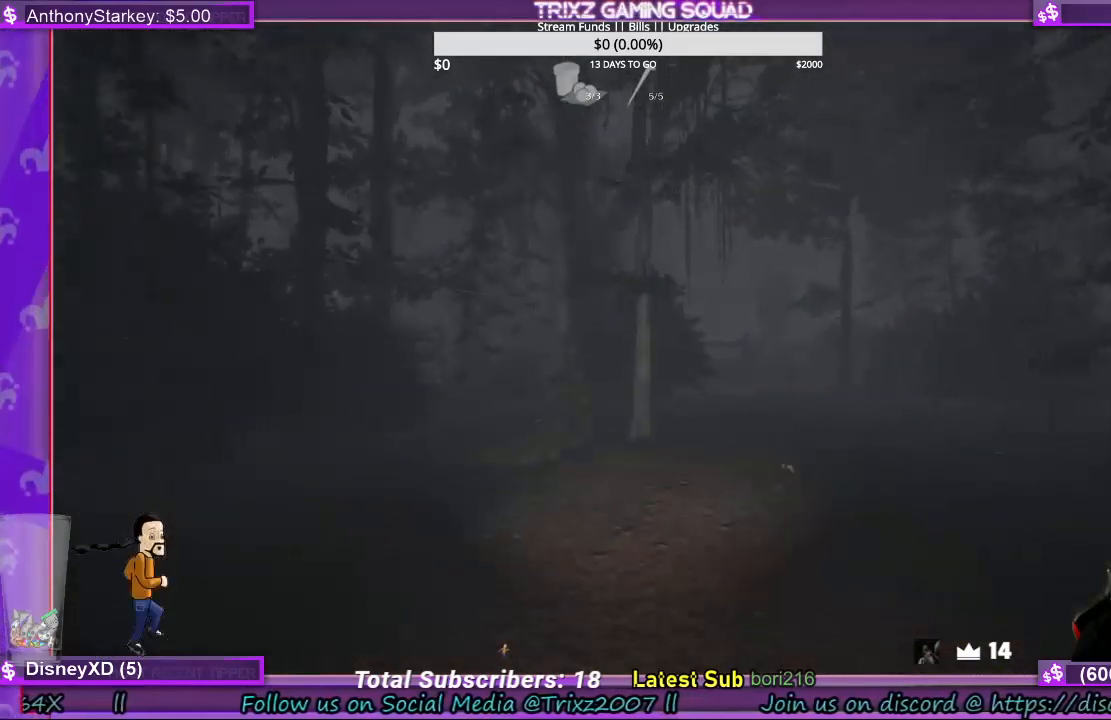
{"keys": ["a", "d", "shift"], "mouse": [], "events": [[167, "shift", "up"], [167, "w", "up"], [400, "a", "down"], [467, "shift", "down"]]}
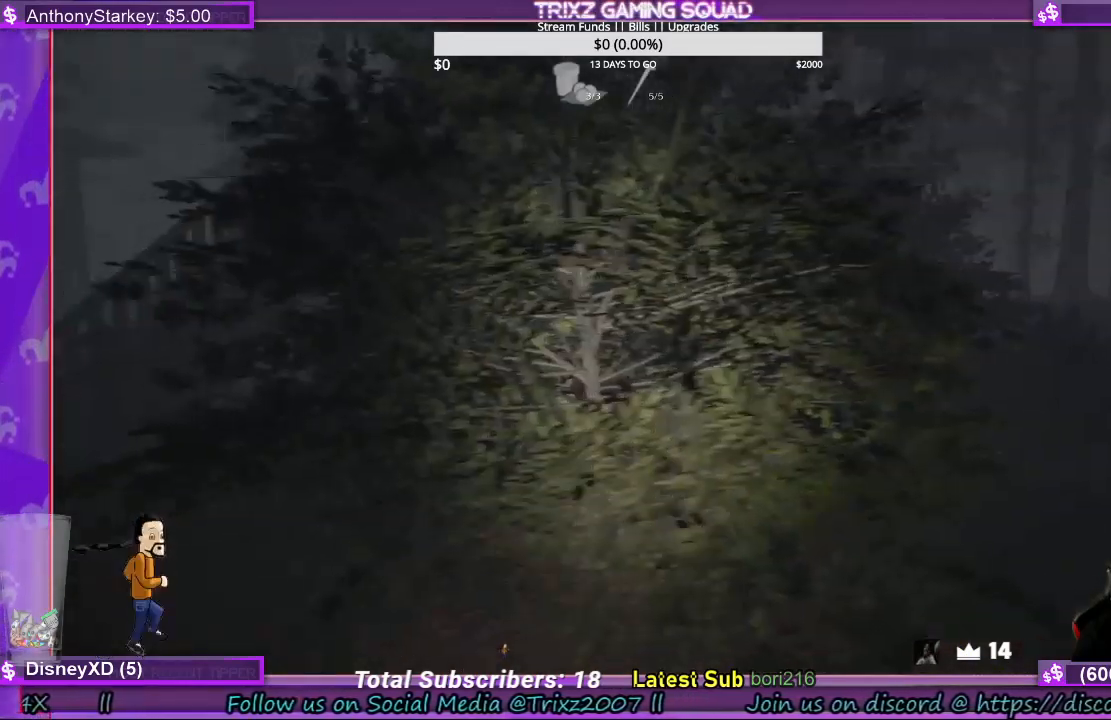
{"keys": ["a", "d", "shift", "w"], "mouse": [], "events": [[133, "w", "down"]]}
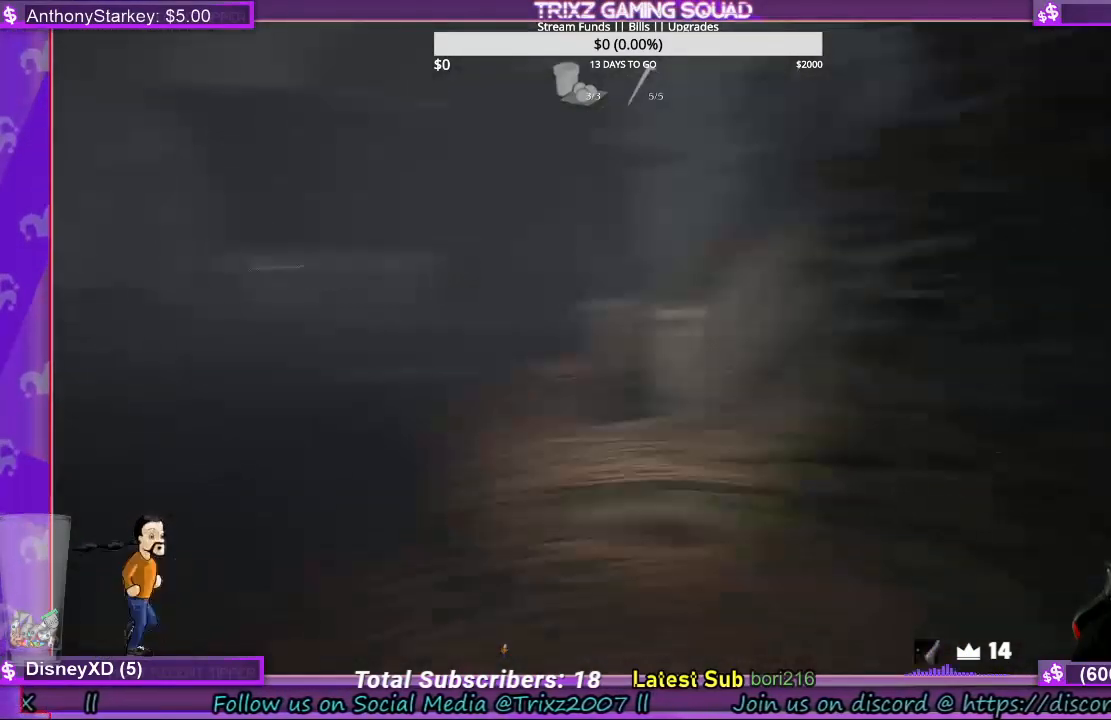
{"keys": ["a", "d", "shift", "w"], "mouse": [], "events": []}
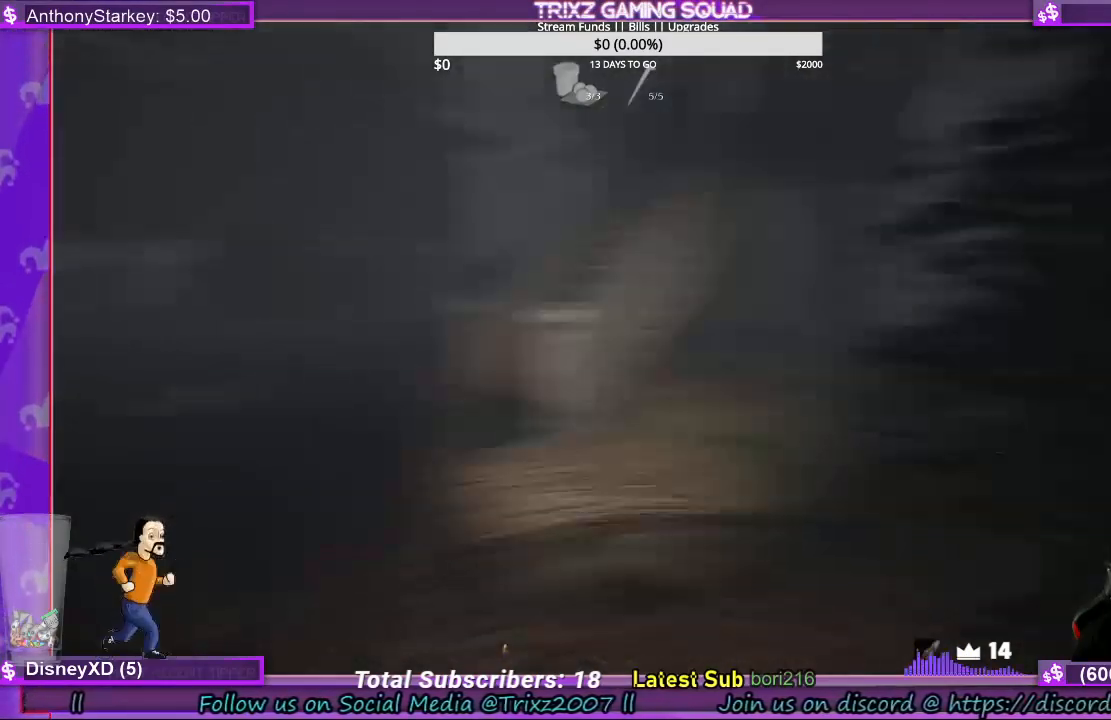
{"keys": ["a", "d", "shift", "w"], "mouse": [], "events": []}
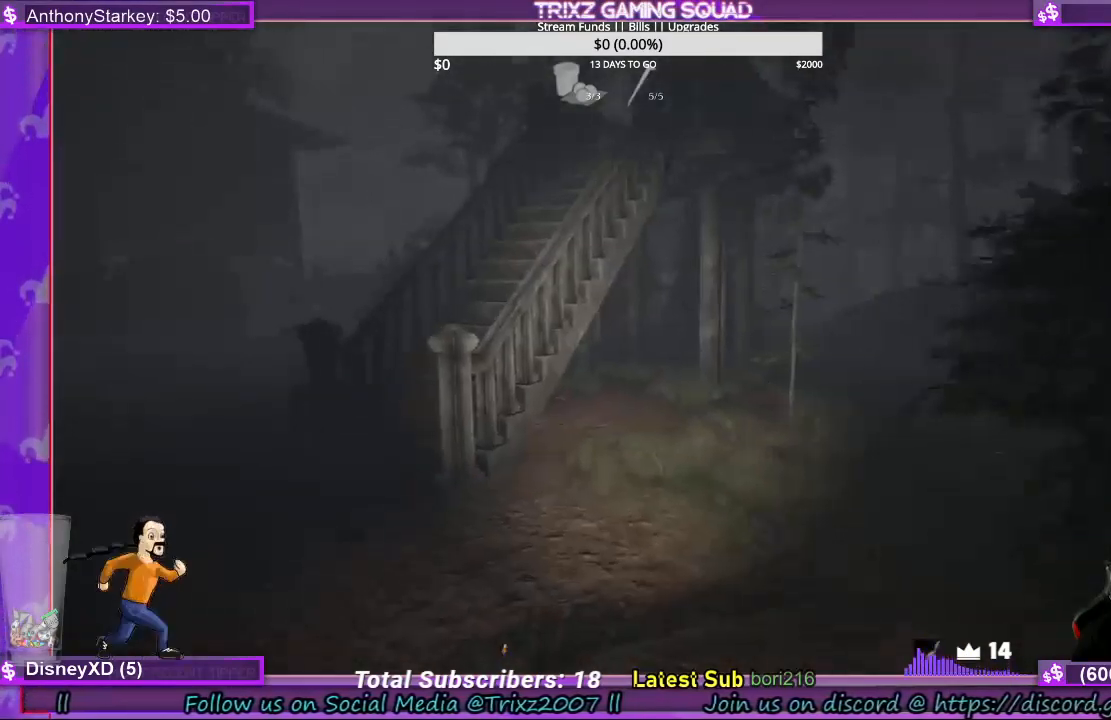
{"keys": ["d"], "mouse": [], "events": [[333, "a", "up"], [367, "shift", "up"], [367, "w", "up"]]}
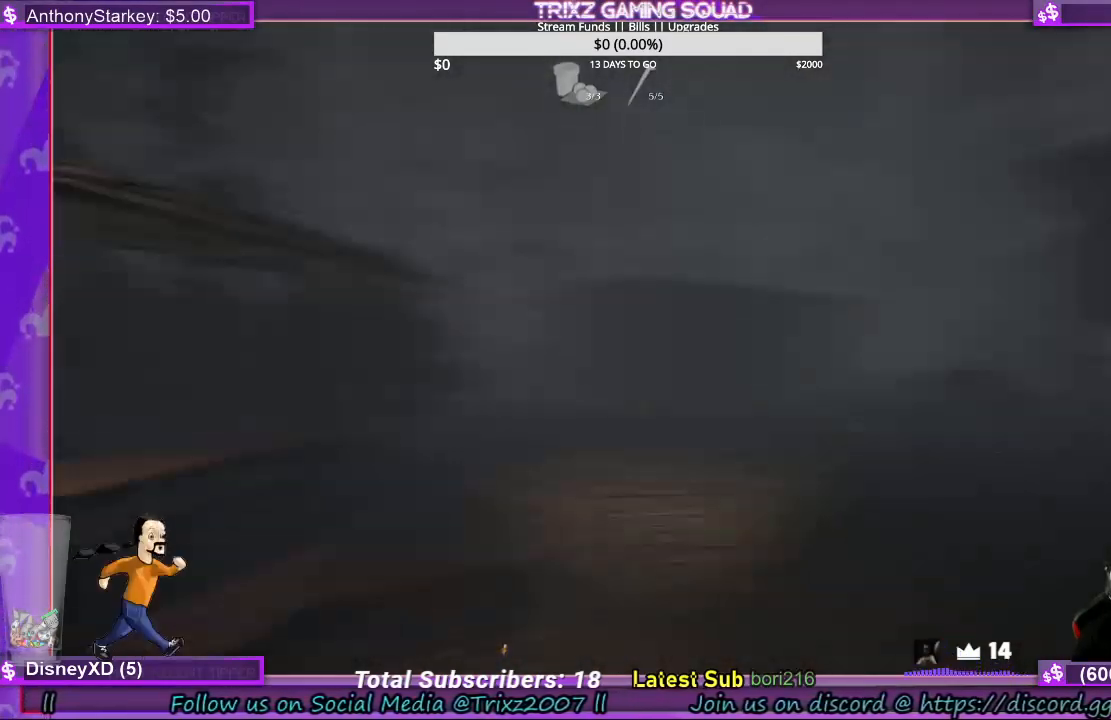
{"keys": ["d"], "mouse": [], "events": []}
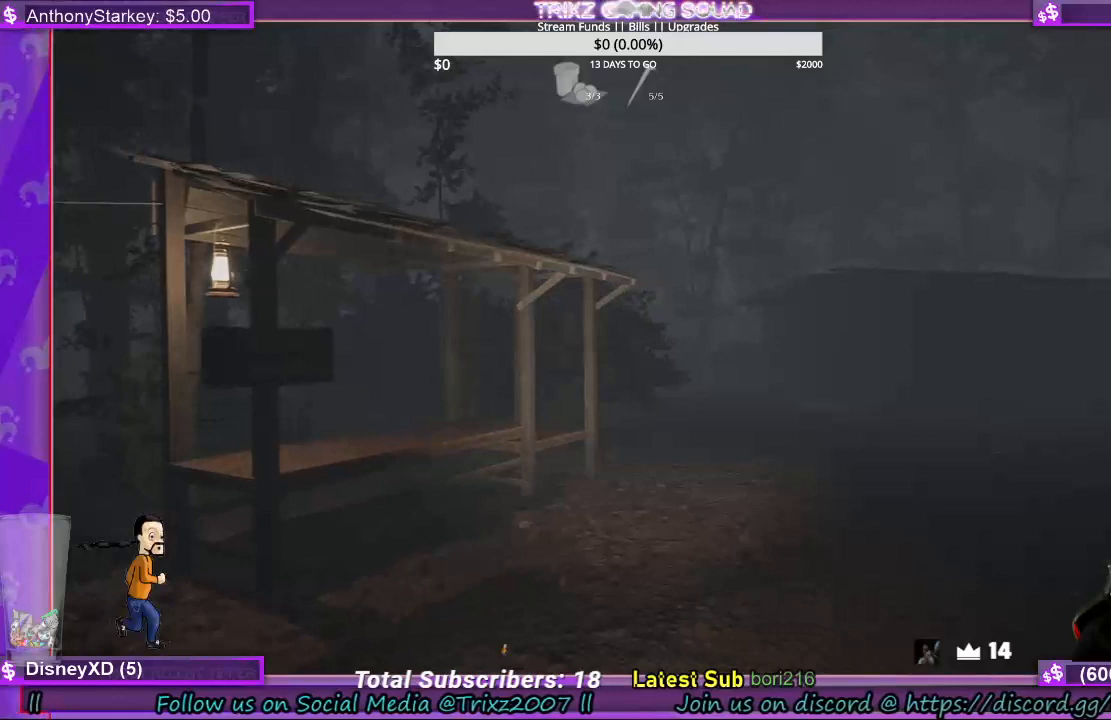
{"keys": ["w"], "mouse": [], "events": [[100, "w", "down"], [200, "d", "up"]]}
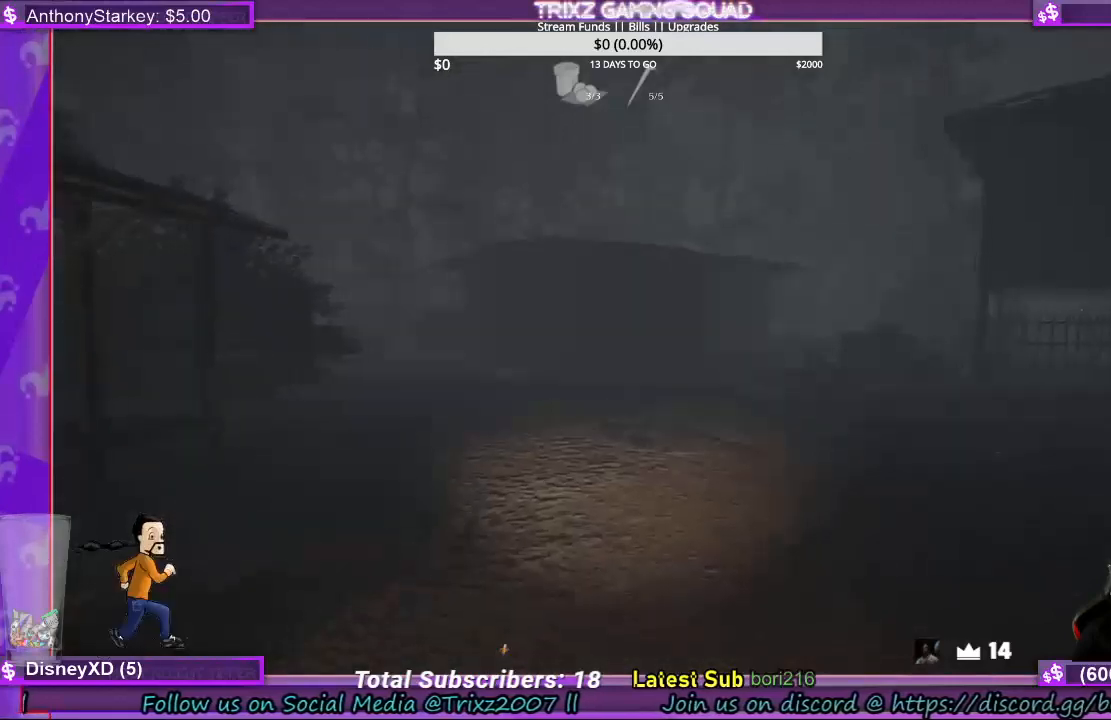
{"keys": ["w"], "mouse": [], "events": []}
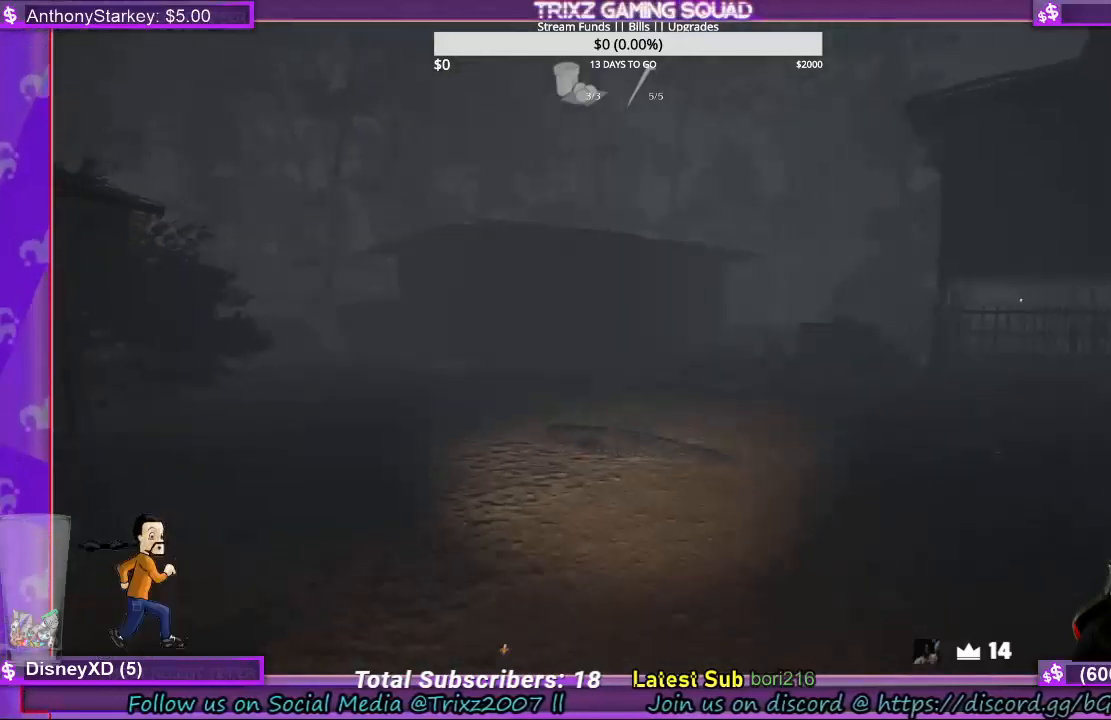
{"keys": [], "mouse": [], "events": [[100, "w", "up"]]}
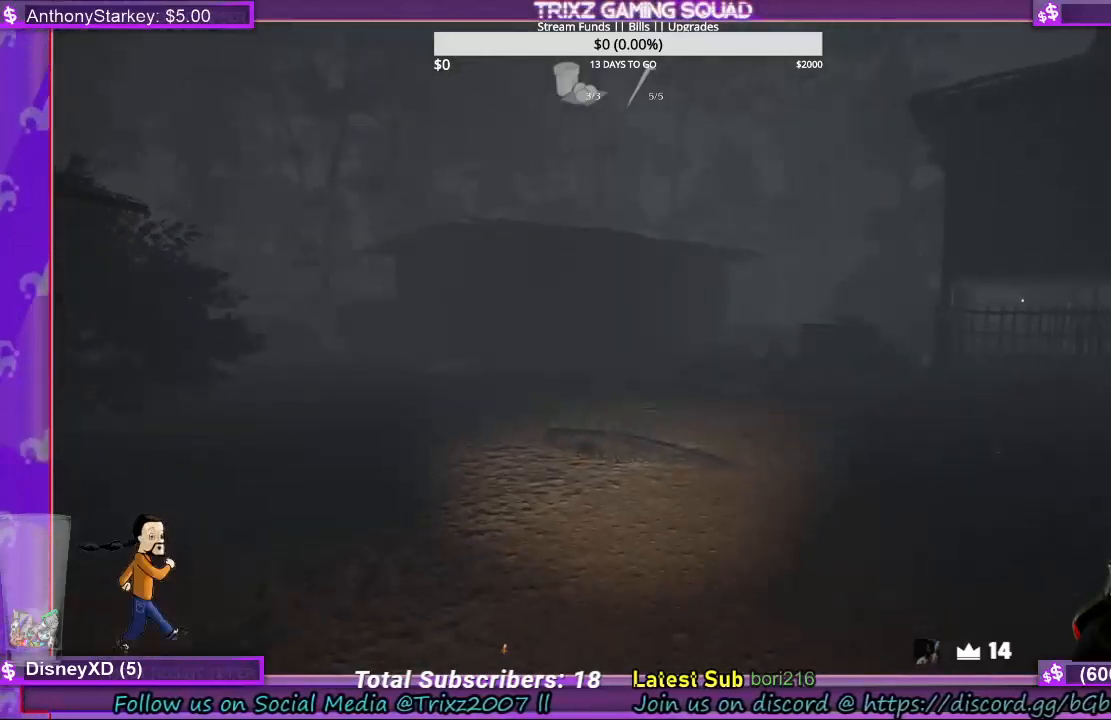
{"keys": [], "mouse": [], "events": []}
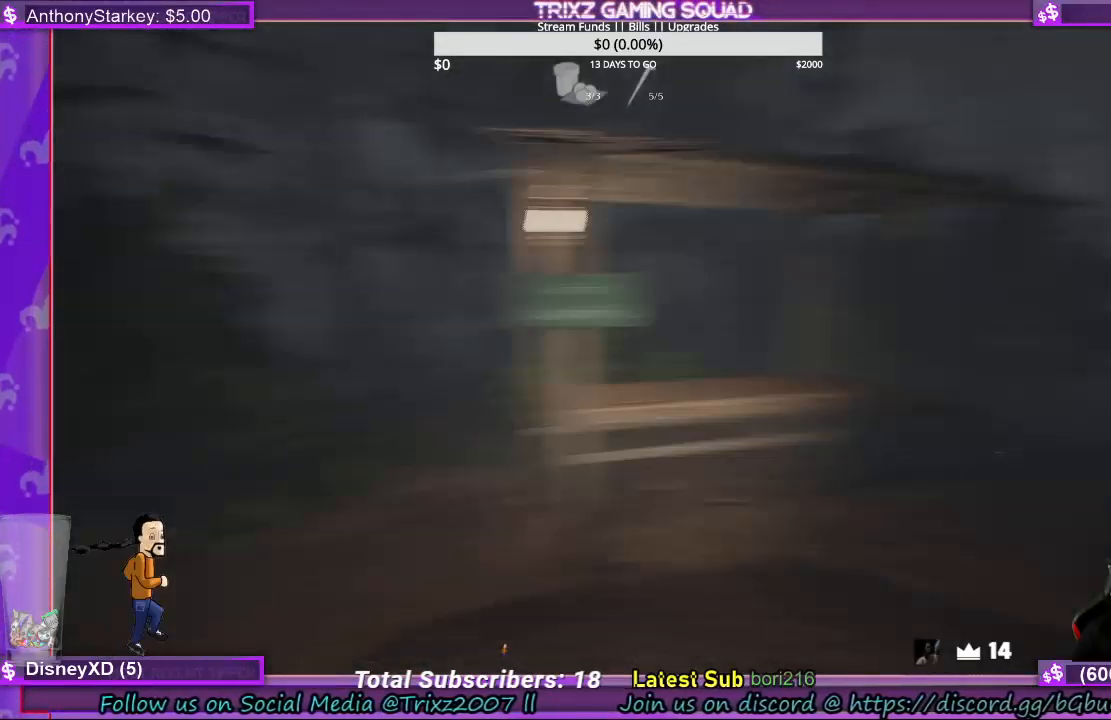
{"keys": [], "mouse": [], "events": []}
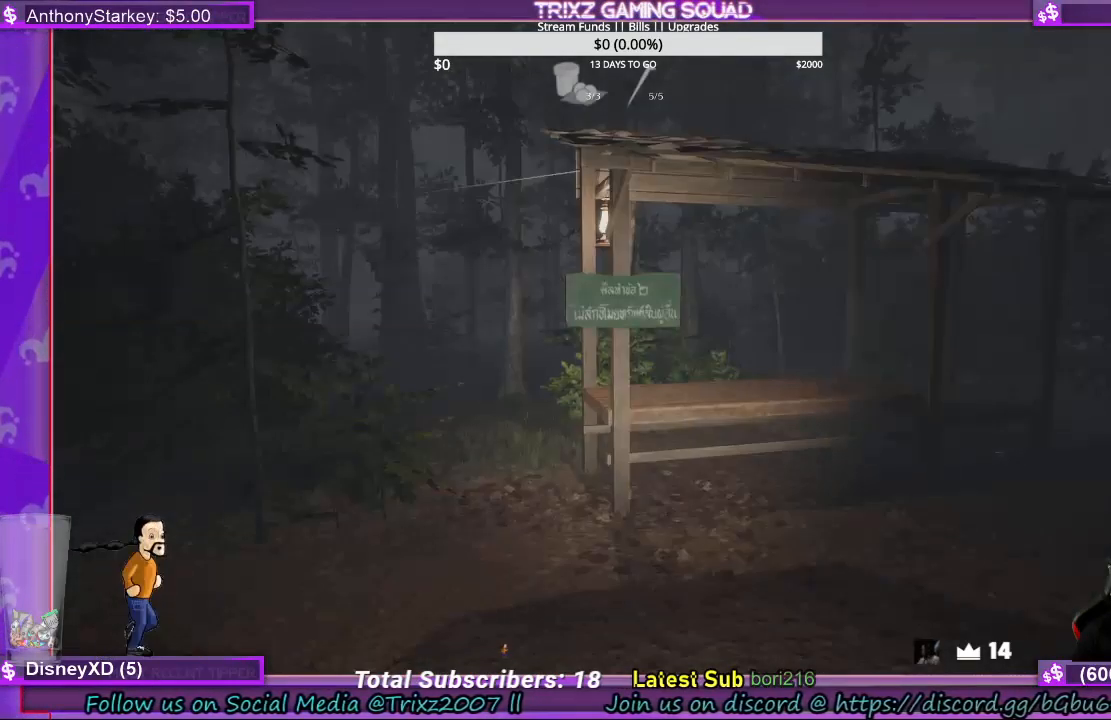
{"keys": [], "mouse": [], "events": []}
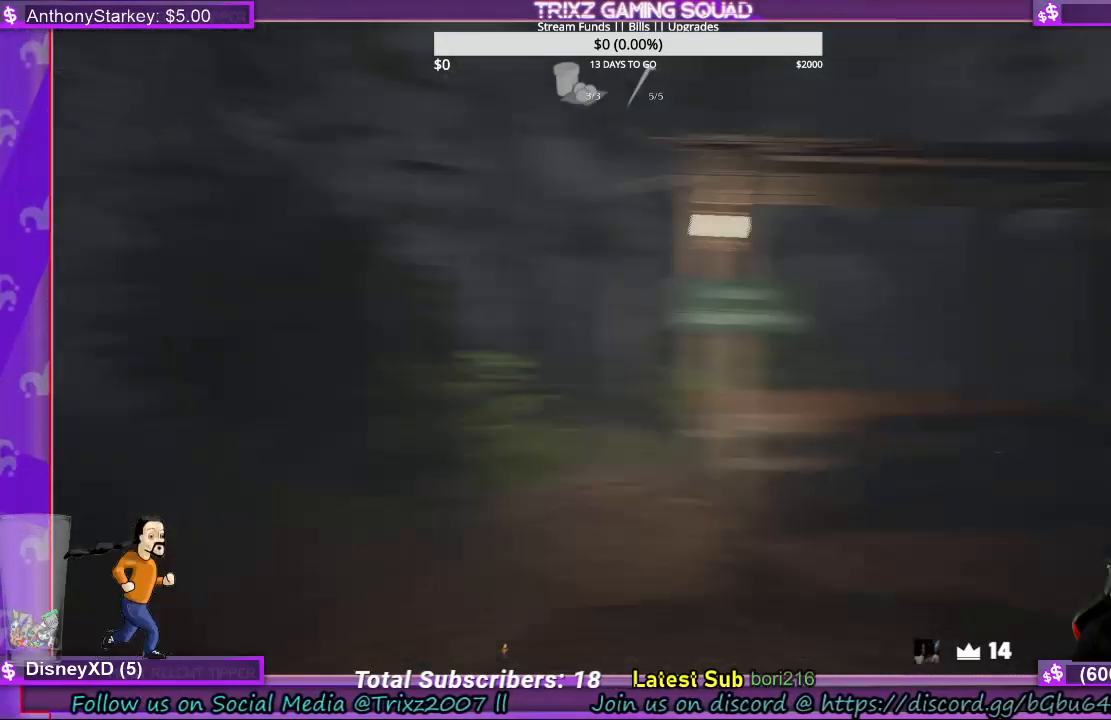
{"keys": ["w"], "mouse": [], "events": [[100, "w", "down"]]}
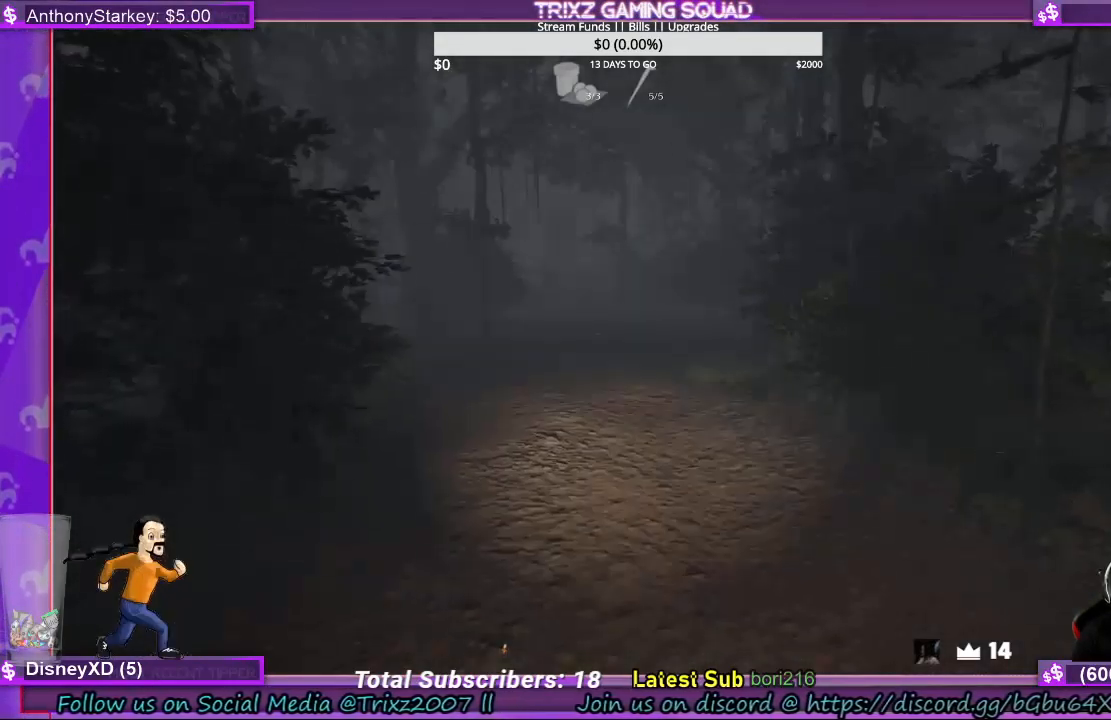
{"keys": ["shift", "w"], "mouse": [], "events": [[200, "shift", "down"]]}
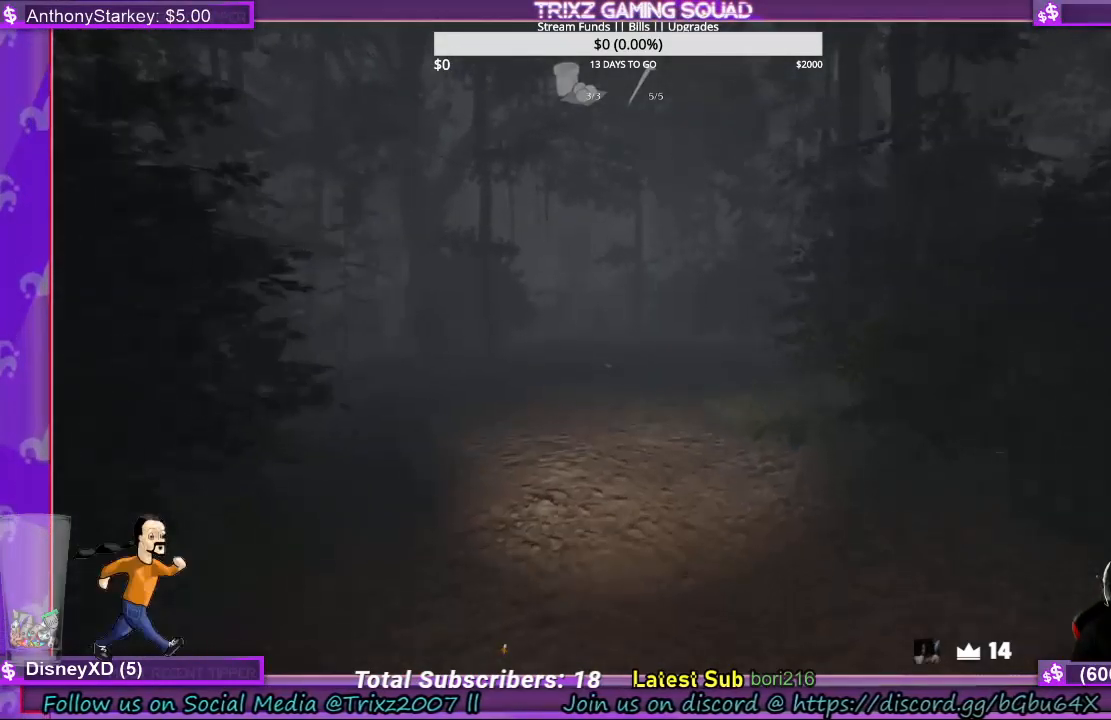
{"keys": ["shift", "w"], "mouse": [], "events": []}
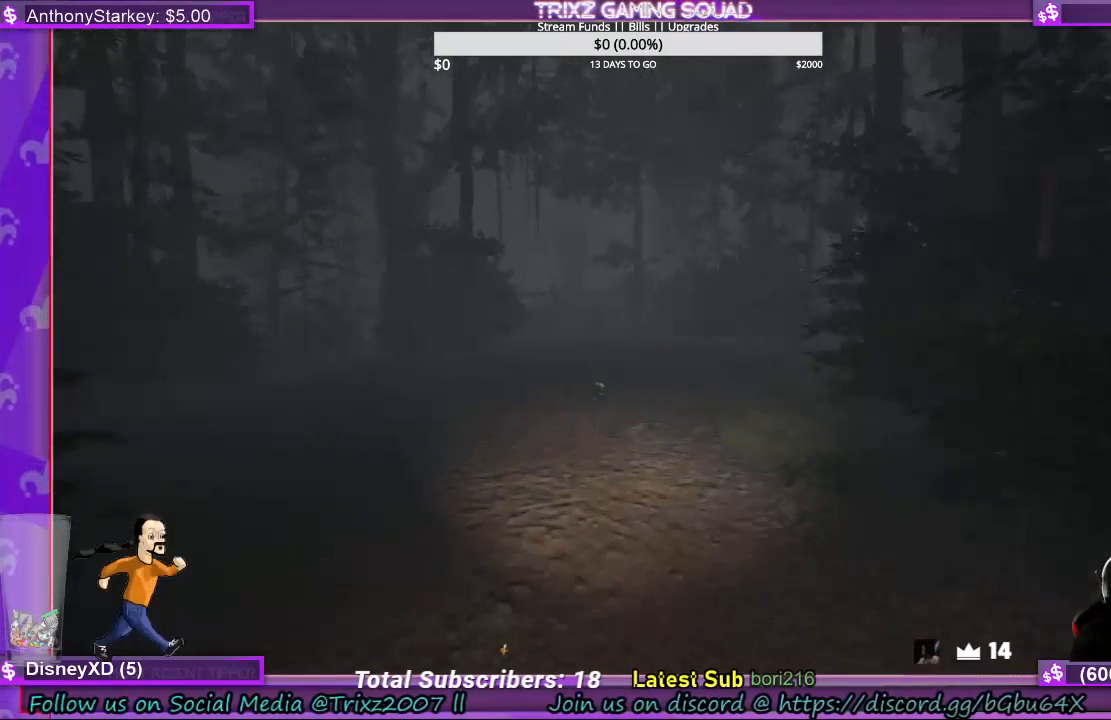
{"keys": ["w"], "mouse": [], "events": [[467, "shift", "up"]]}
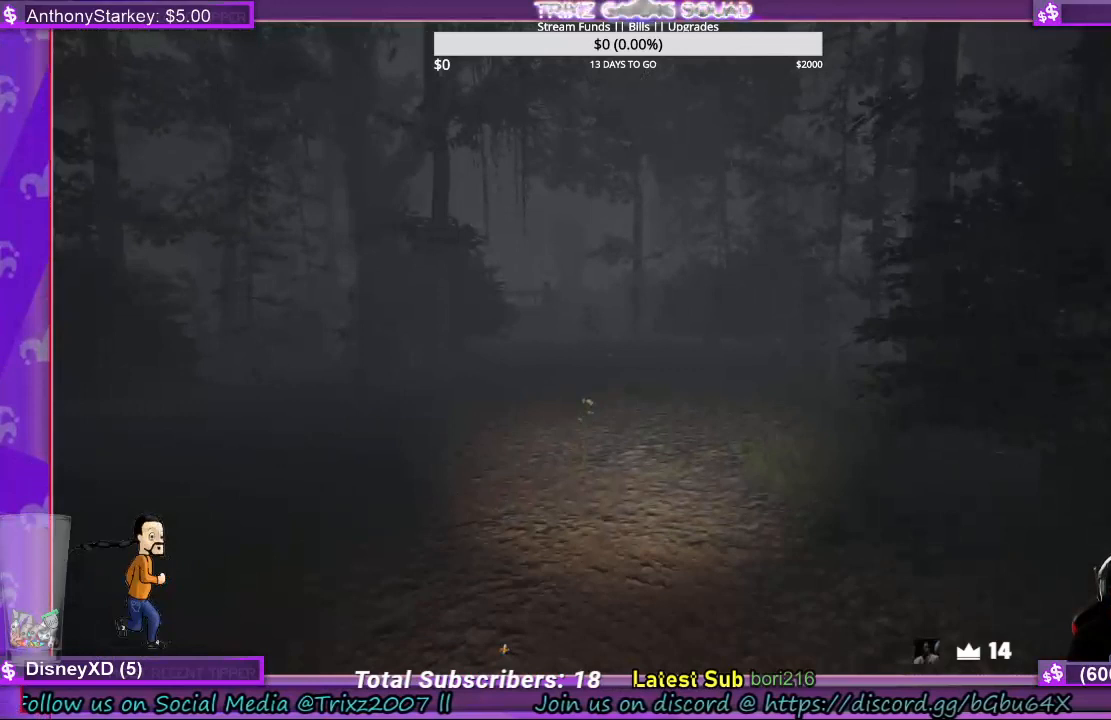
{"keys": [], "mouse": [], "events": [[33, "w", "up"]]}